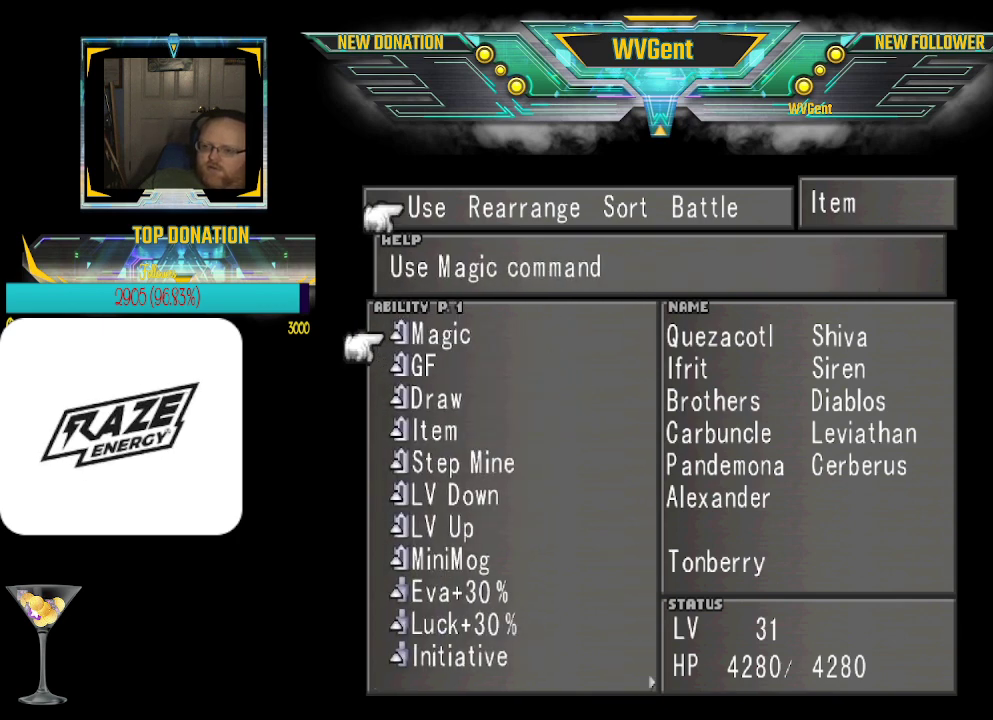
Gameplay with a controller (PlayStation layout); each line is a JSON object with the inputs held at the frame after it. "events" lists button and stick changes between this image and that frame as [ms after this image, input, new state], when the widget could be followed in between. Not read: right_stick.
{"buttons": [], "left_stick": "center", "events": []}
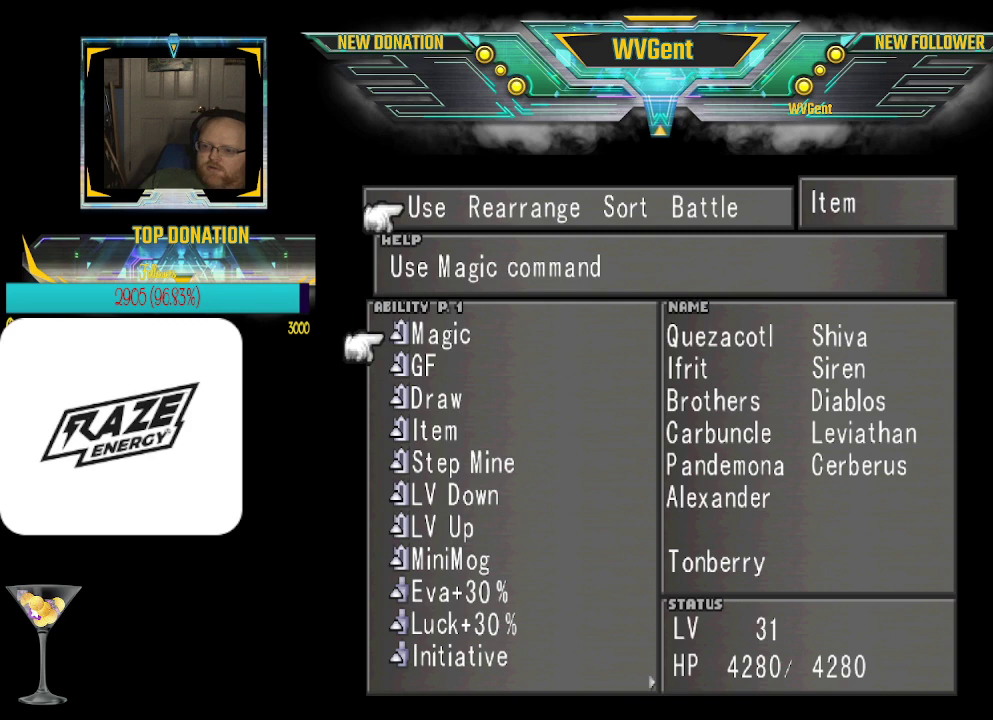
{"buttons": [], "left_stick": "center", "events": []}
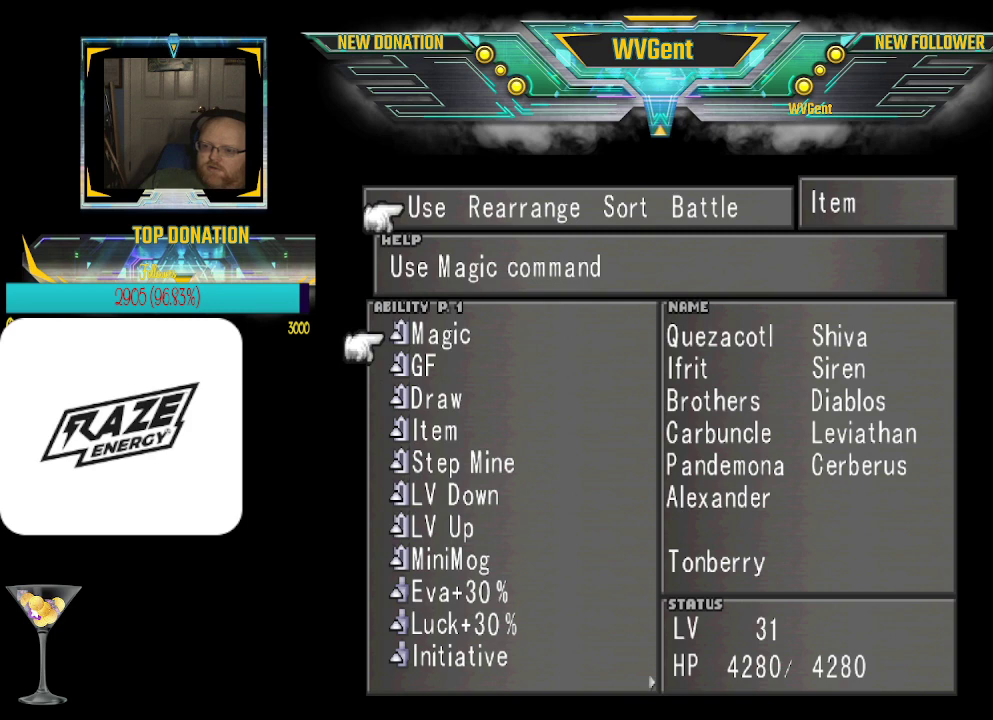
{"buttons": [], "left_stick": "down", "events": [[233, "left_stick", "down"]]}
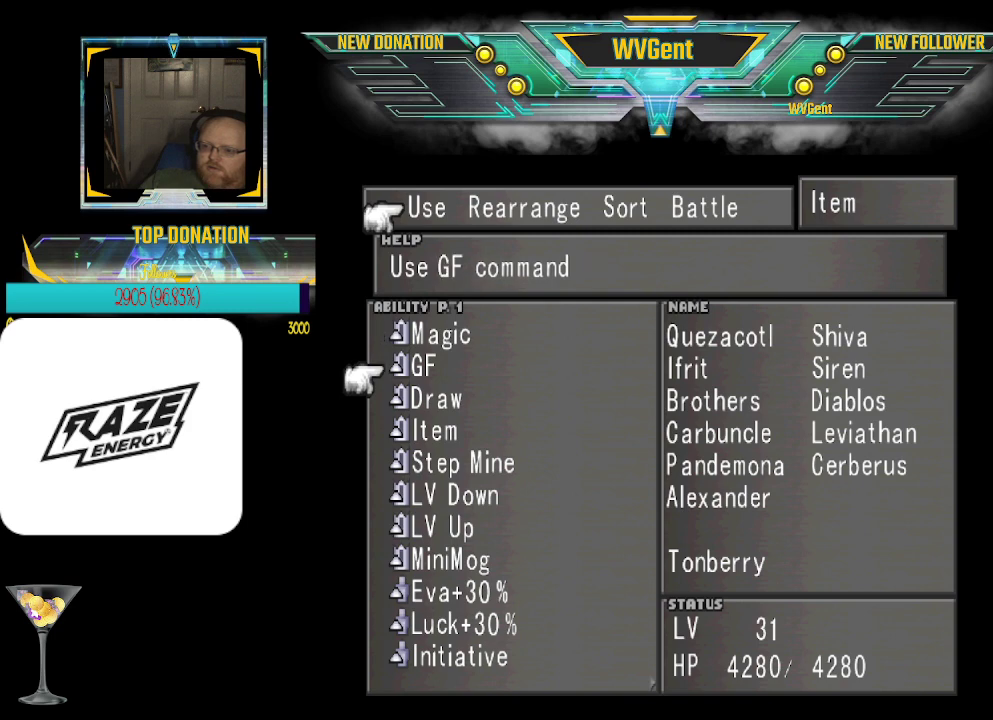
{"buttons": [], "left_stick": "down", "events": []}
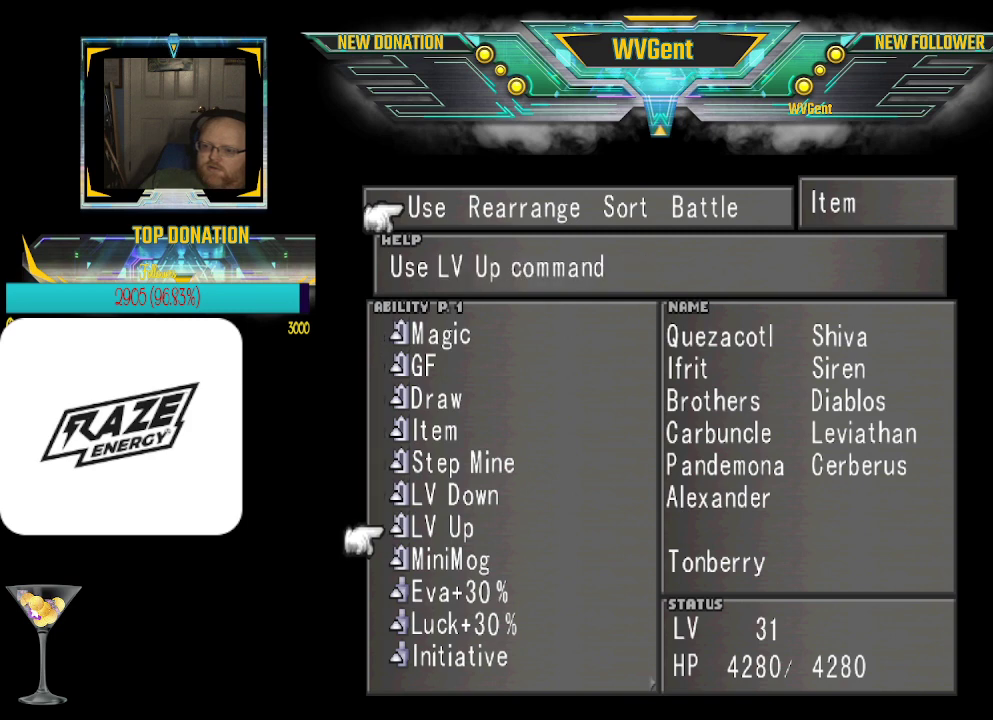
{"buttons": [], "left_stick": "down", "events": [[133, "left_stick", "center"], [467, "left_stick", "down"]]}
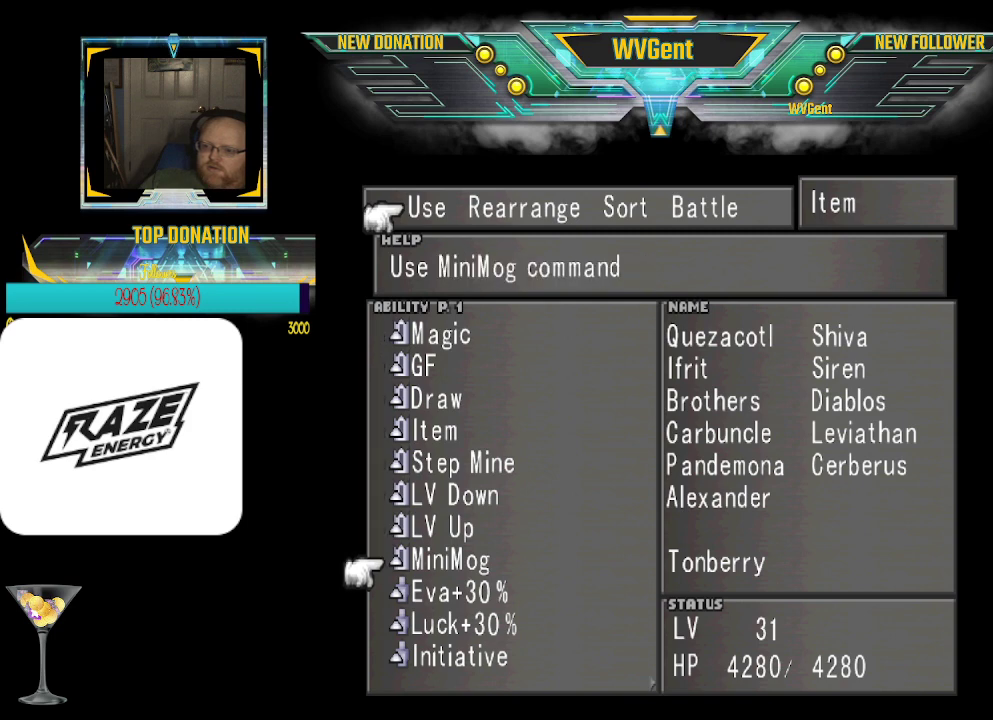
{"buttons": [], "left_stick": "center", "events": [[100, "left_stick", "center"], [267, "left_stick", "down"], [400, "left_stick", "center"]]}
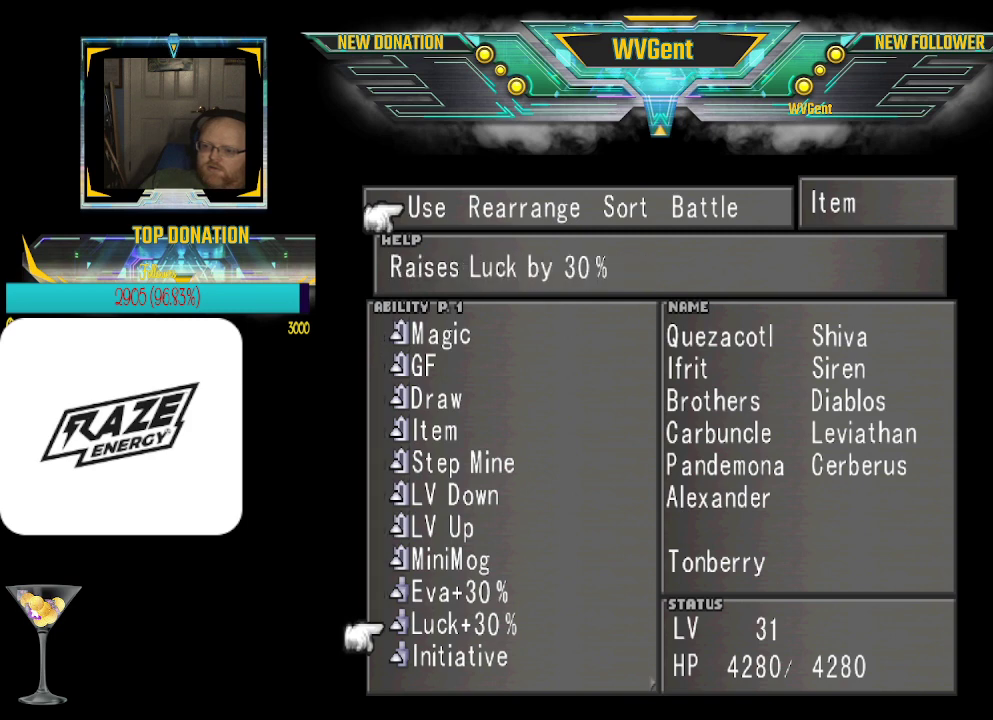
{"buttons": [], "left_stick": "center", "events": [[200, "left_stick", "right"], [367, "left_stick", "center"]]}
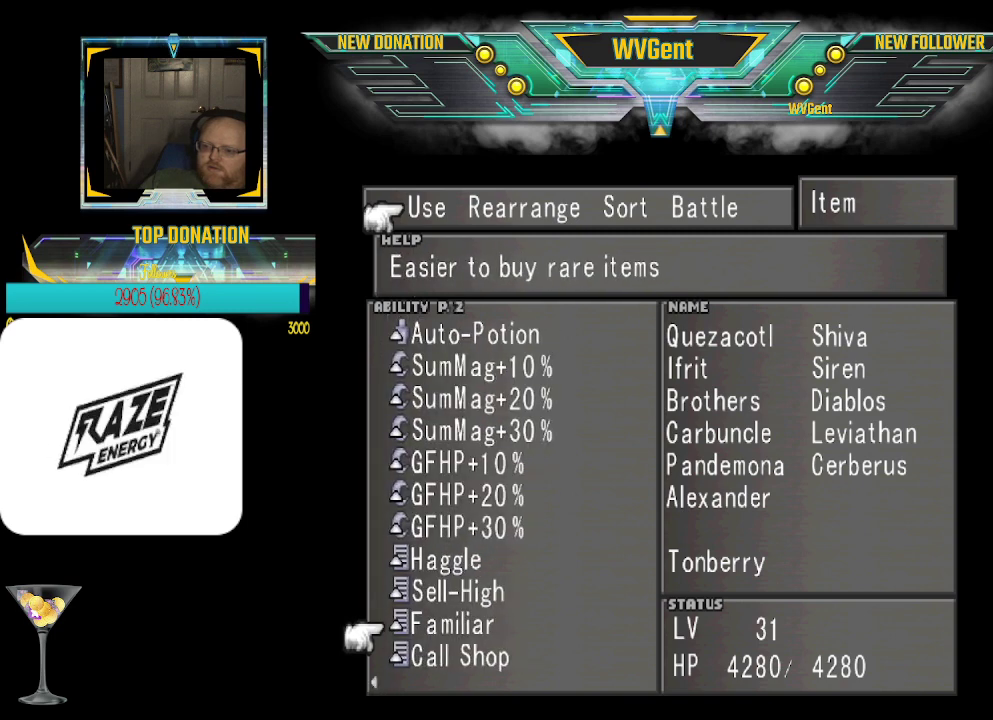
{"buttons": [], "left_stick": "up", "events": [[300, "left_stick", "up"]]}
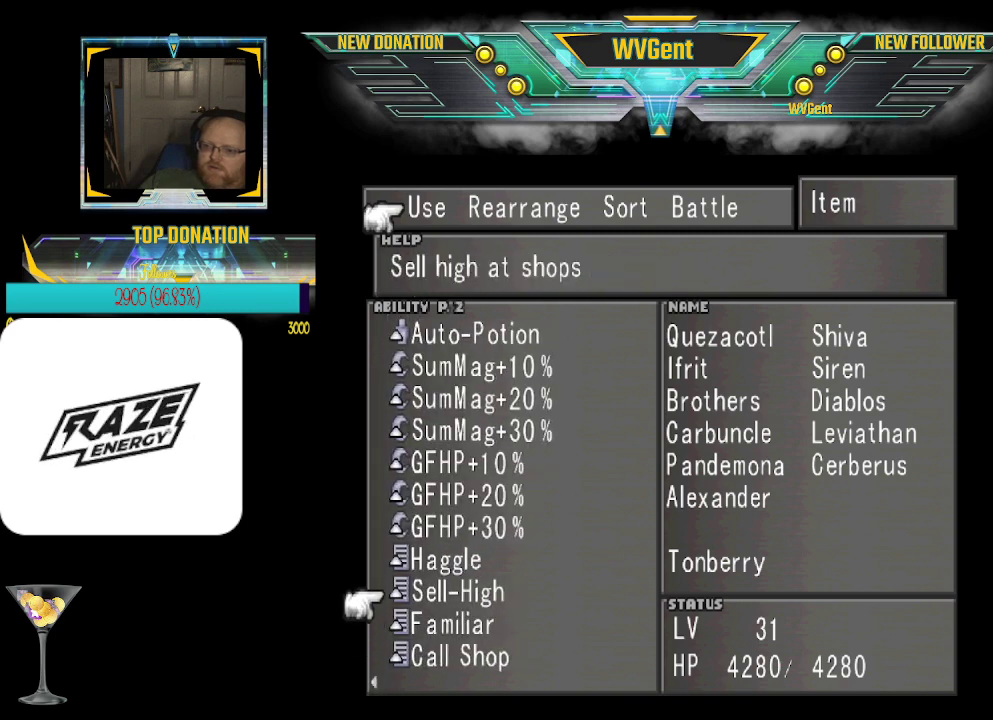
{"buttons": [], "left_stick": "up", "events": []}
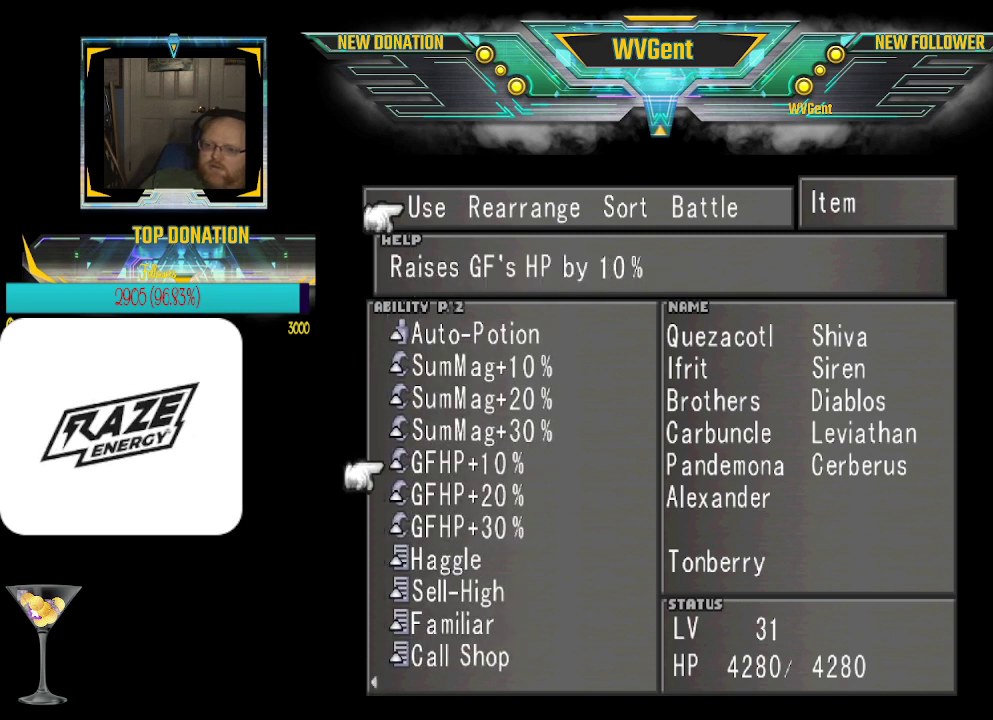
{"buttons": [], "left_stick": "center", "events": [[100, "left_stick", "center"]]}
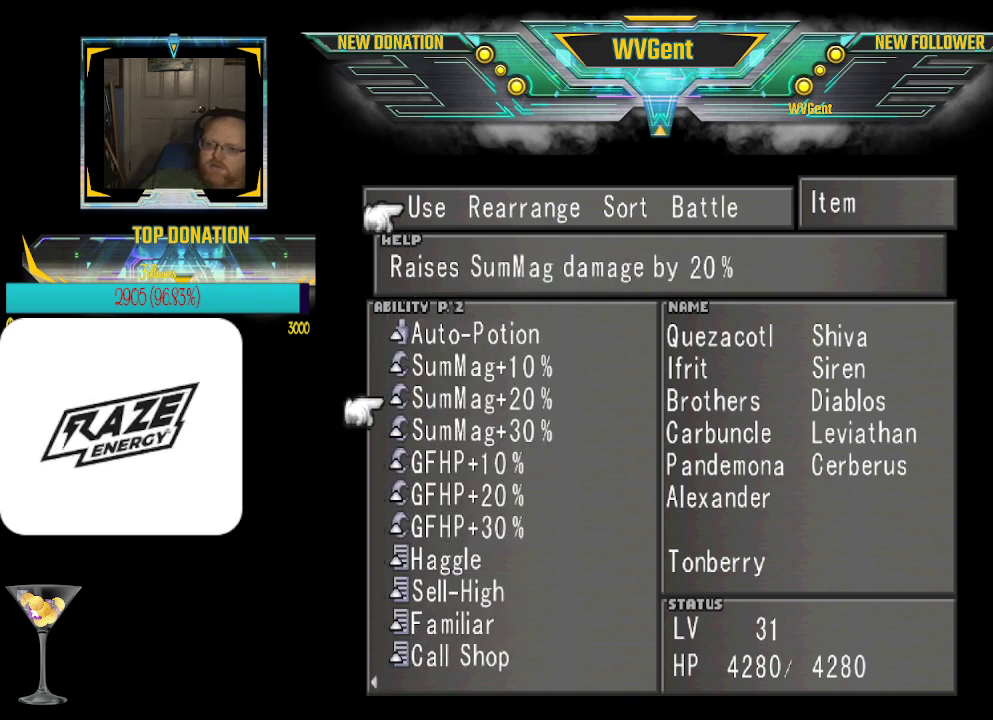
{"buttons": [], "left_stick": "center", "events": [[200, "CIRCLE", "down"], [333, "CIRCLE", "up"]]}
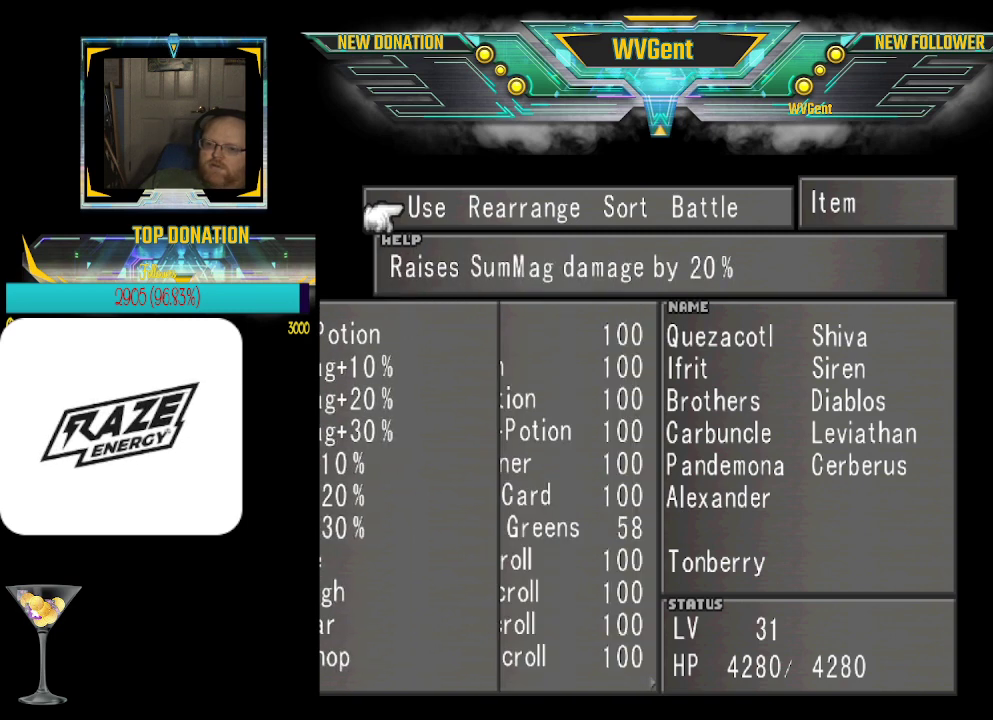
{"buttons": [], "left_stick": "up", "events": [[200, "left_stick", "up"]]}
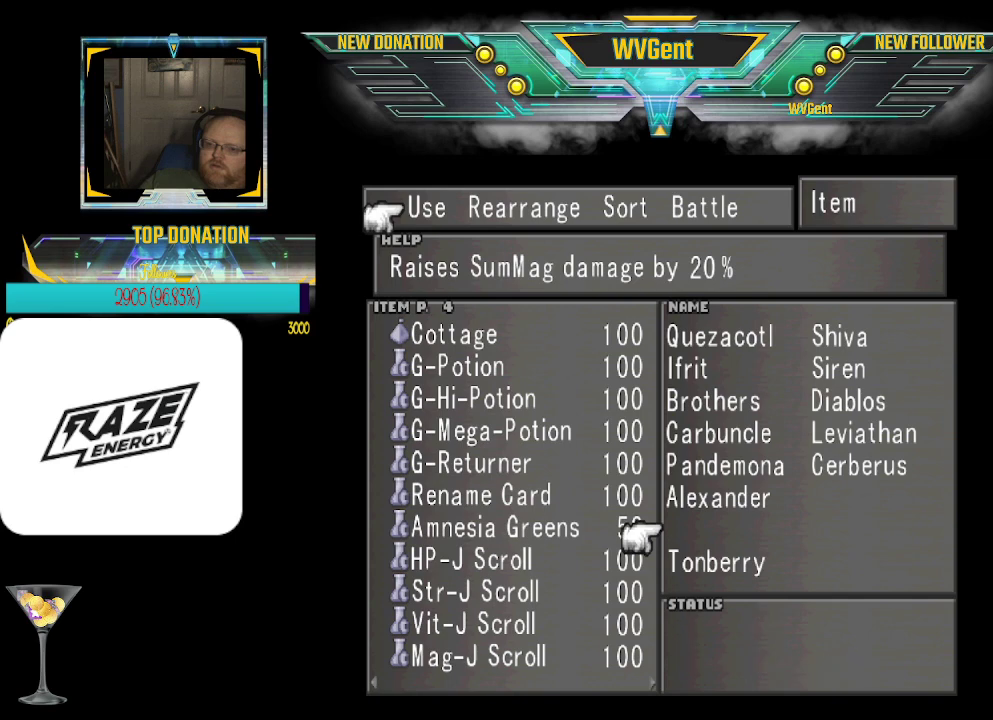
{"buttons": [], "left_stick": "center", "events": [[367, "left_stick", "center"]]}
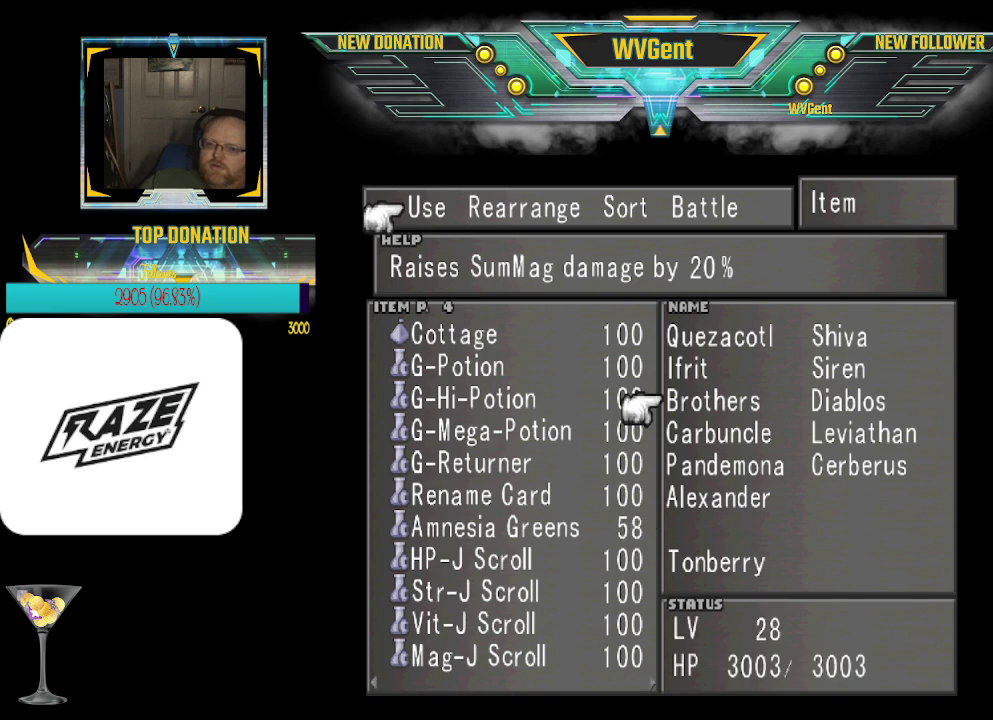
{"buttons": [], "left_stick": "center", "events": [[133, "left_stick", "up"], [267, "left_stick", "center"], [367, "left_stick", "up"], [500, "left_stick", "center"]]}
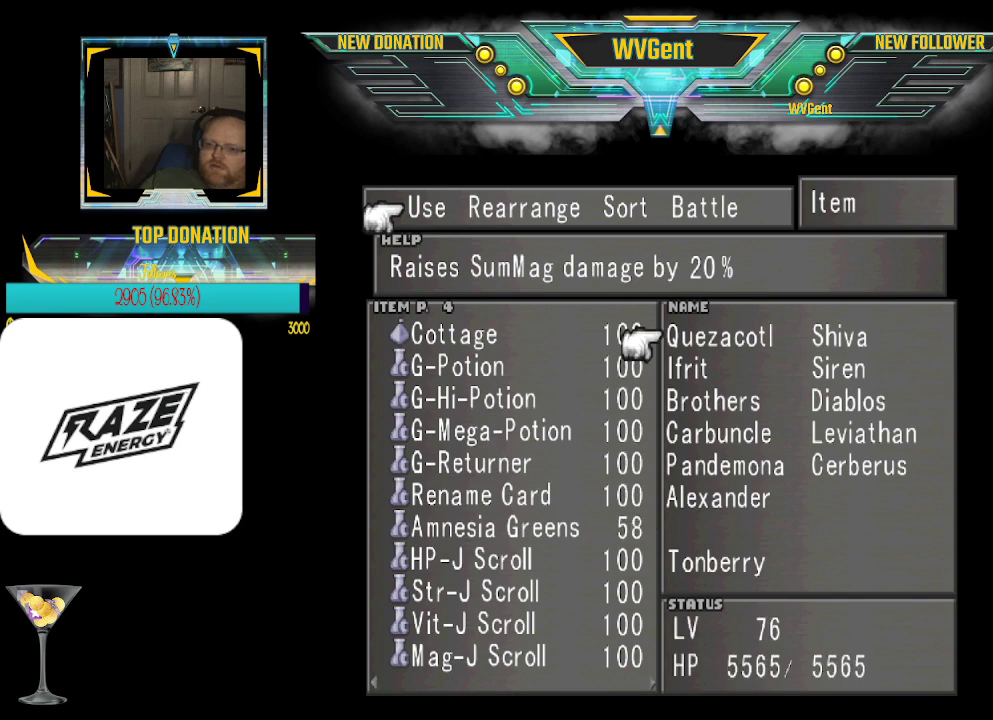
{"buttons": [], "left_stick": "center", "events": [[33, "CROSS", "down"], [200, "CROSS", "up"]]}
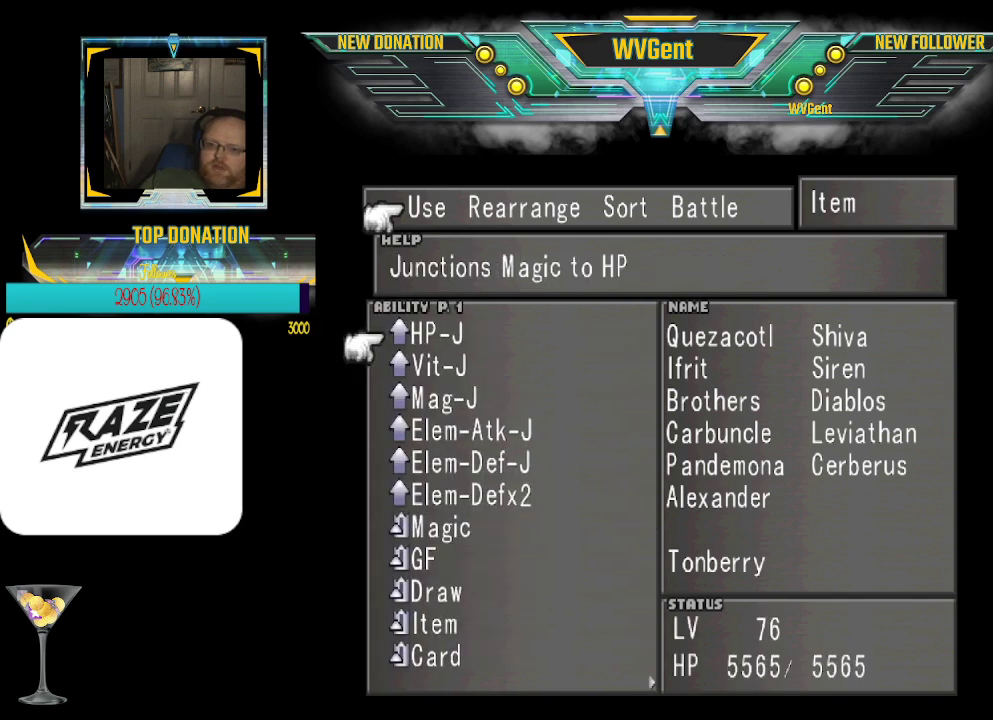
{"buttons": [], "left_stick": "center", "events": []}
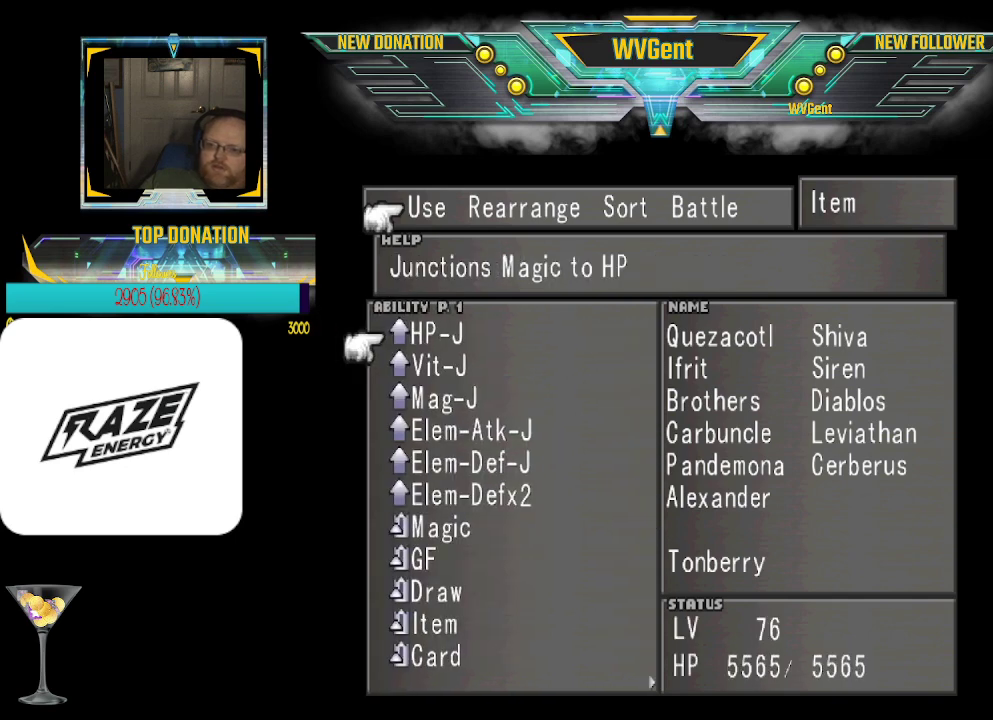
{"buttons": [], "left_stick": "center", "events": []}
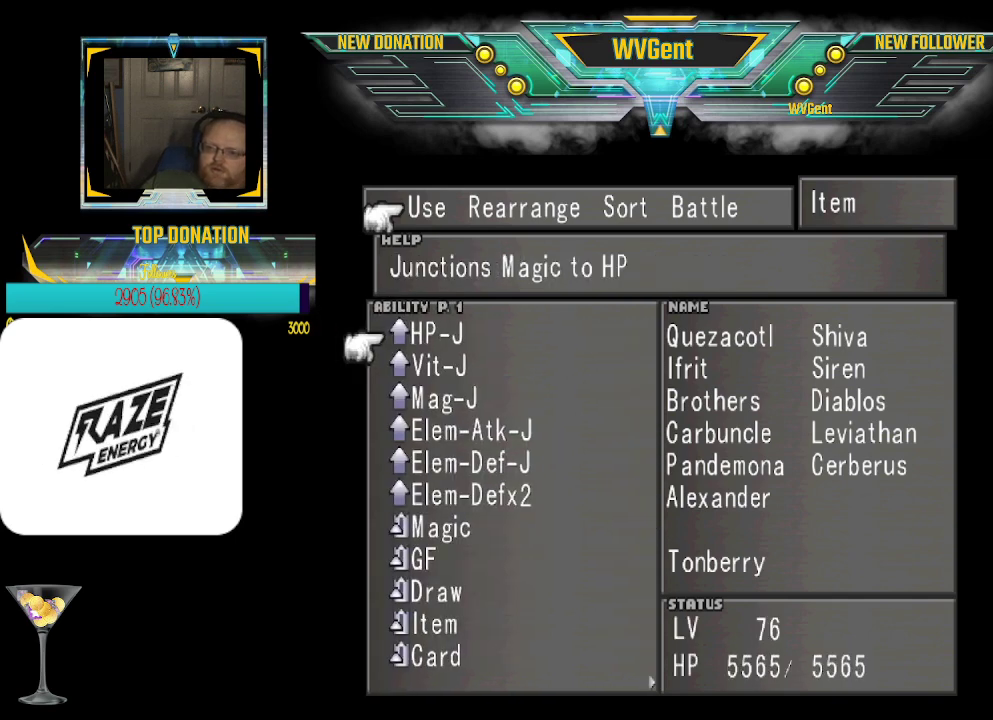
{"buttons": [], "left_stick": "center", "events": [[167, "left_stick", "right"], [233, "left_stick", "center"]]}
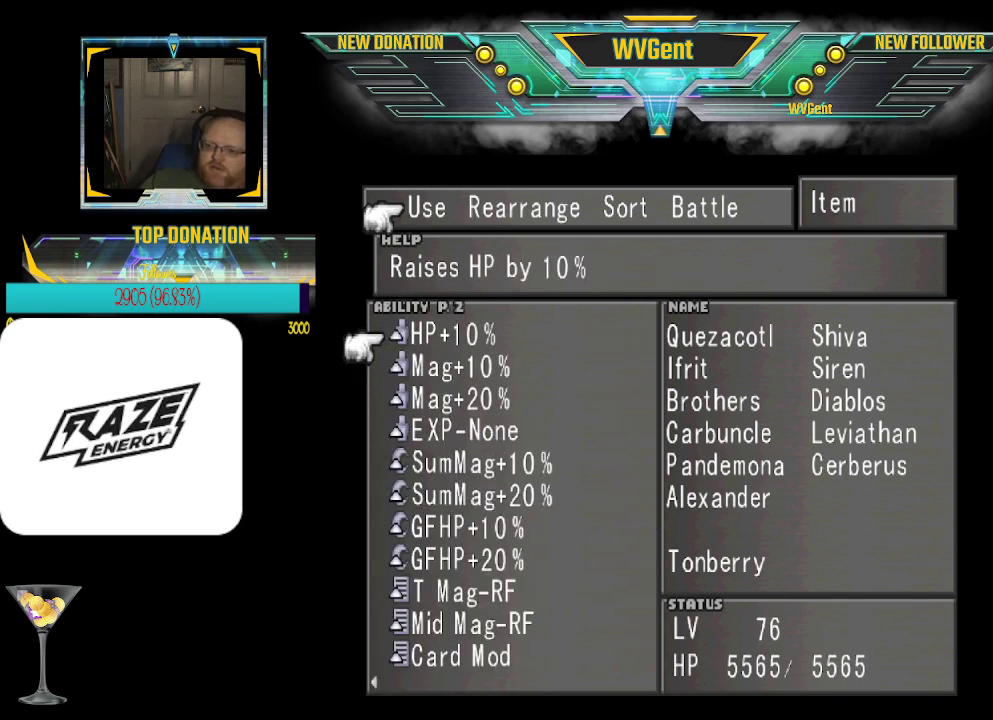
{"buttons": [], "left_stick": "center", "events": []}
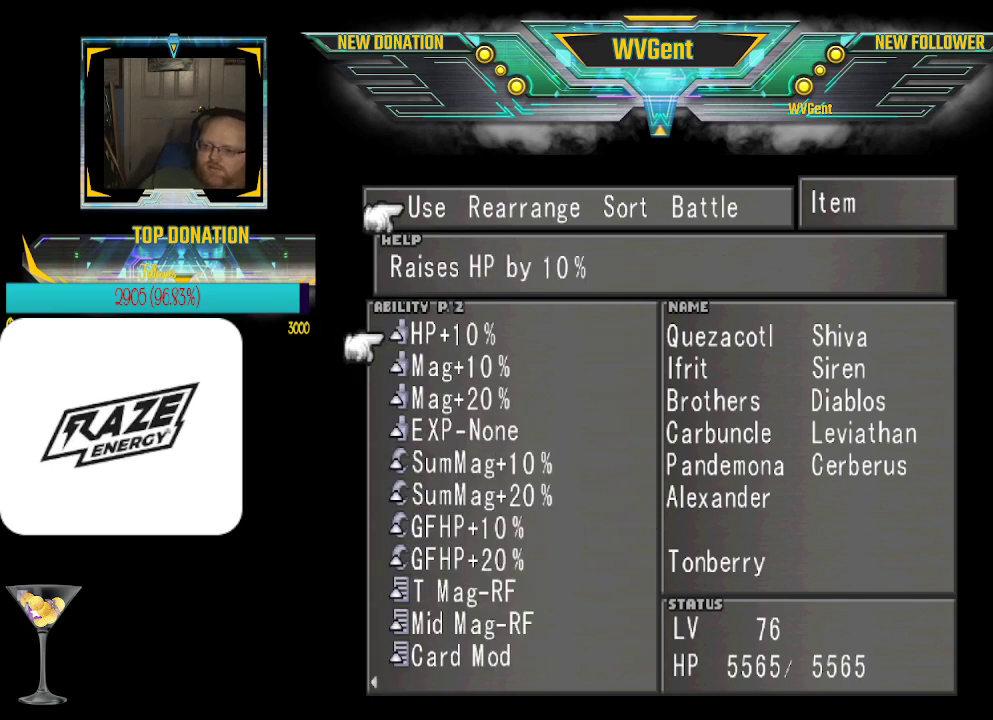
{"buttons": [], "left_stick": "center", "events": [[367, "left_stick", "down"], [500, "left_stick", "center"]]}
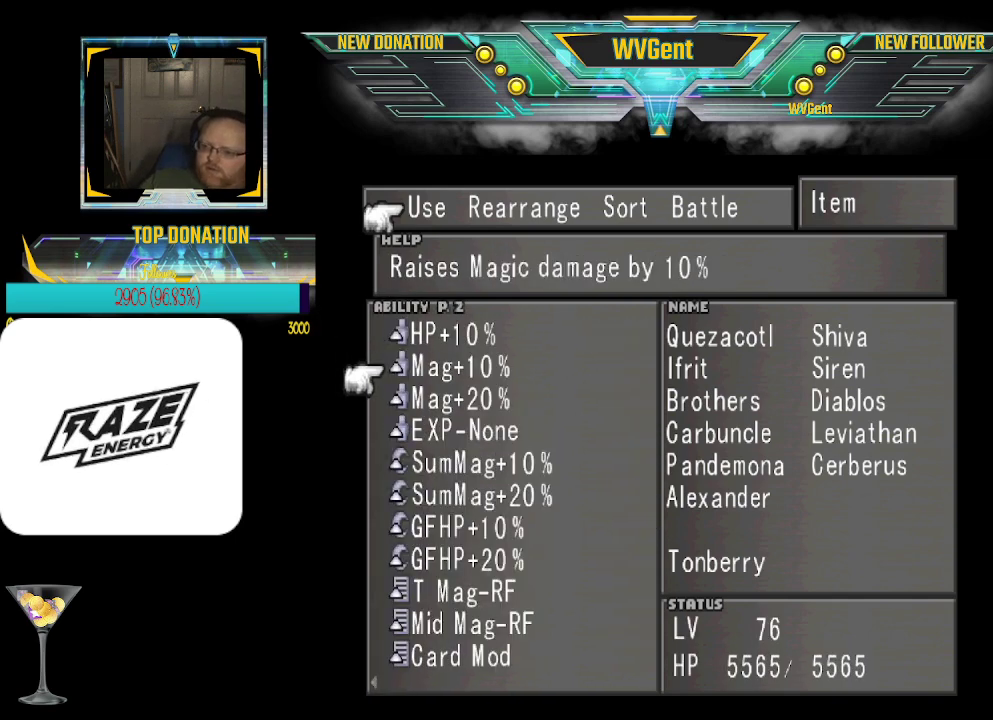
{"buttons": [], "left_stick": "center", "events": []}